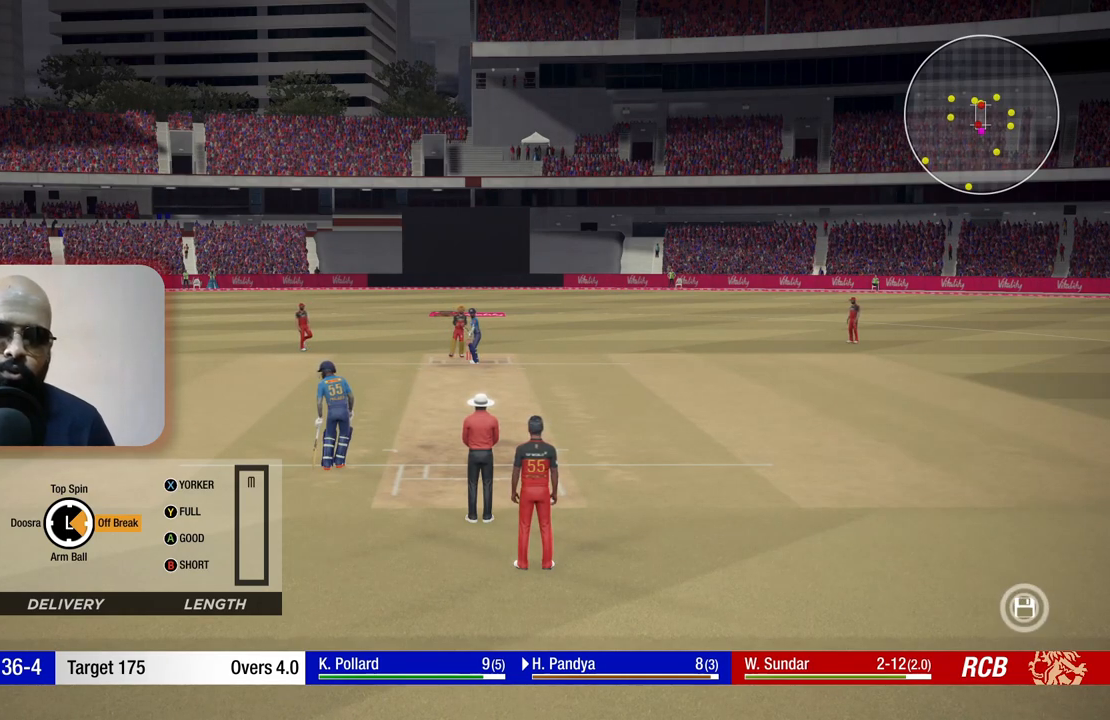
Gameplay with a controller (Xbox layout); each line is a JSON object with the inputs held at the frame after it. "events" lists button and stick changes between this image and that frame as [ms after this image, input, new state], when the widget could be followed in between. Not read: L3 R3.
{"buttons": [], "left_stick": "right", "right_stick": "center", "events": []}
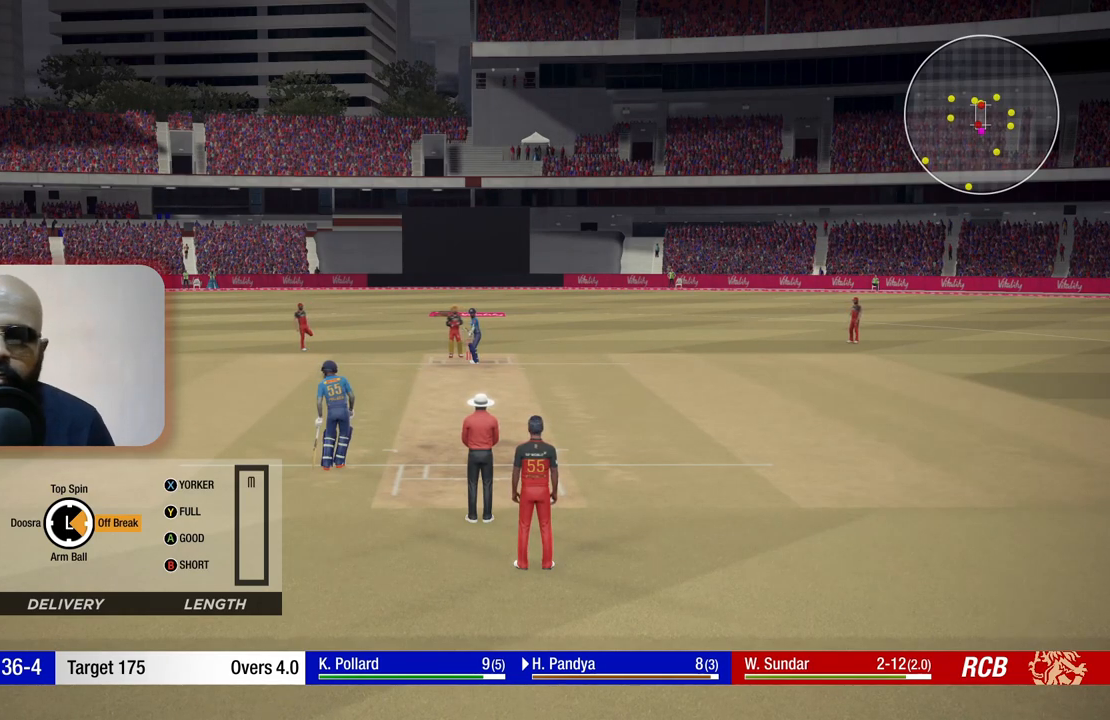
{"buttons": [], "left_stick": "right", "right_stick": "center", "events": []}
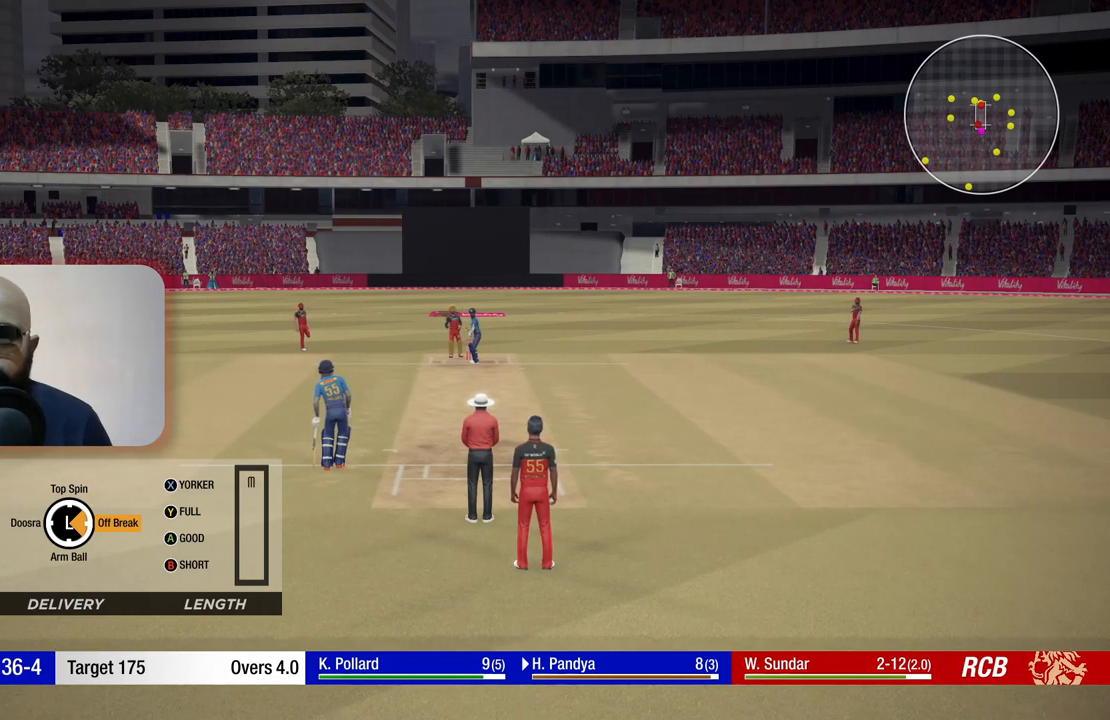
{"buttons": [], "left_stick": "right", "right_stick": "center", "events": []}
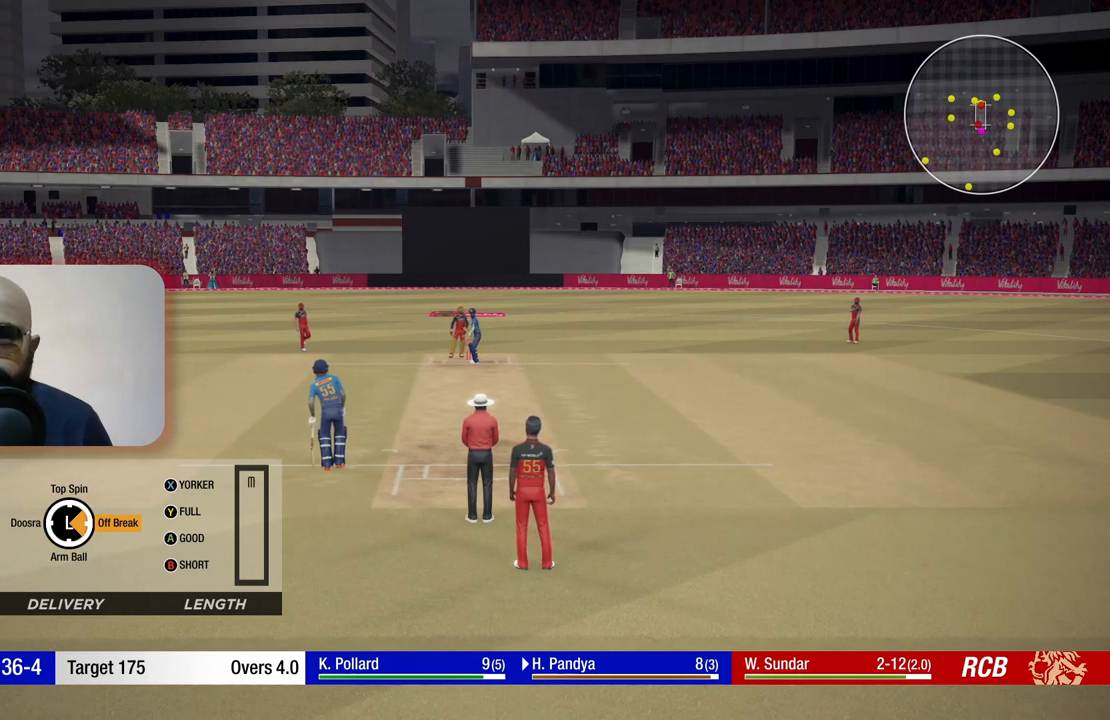
{"buttons": [], "left_stick": "right", "right_stick": "center", "events": []}
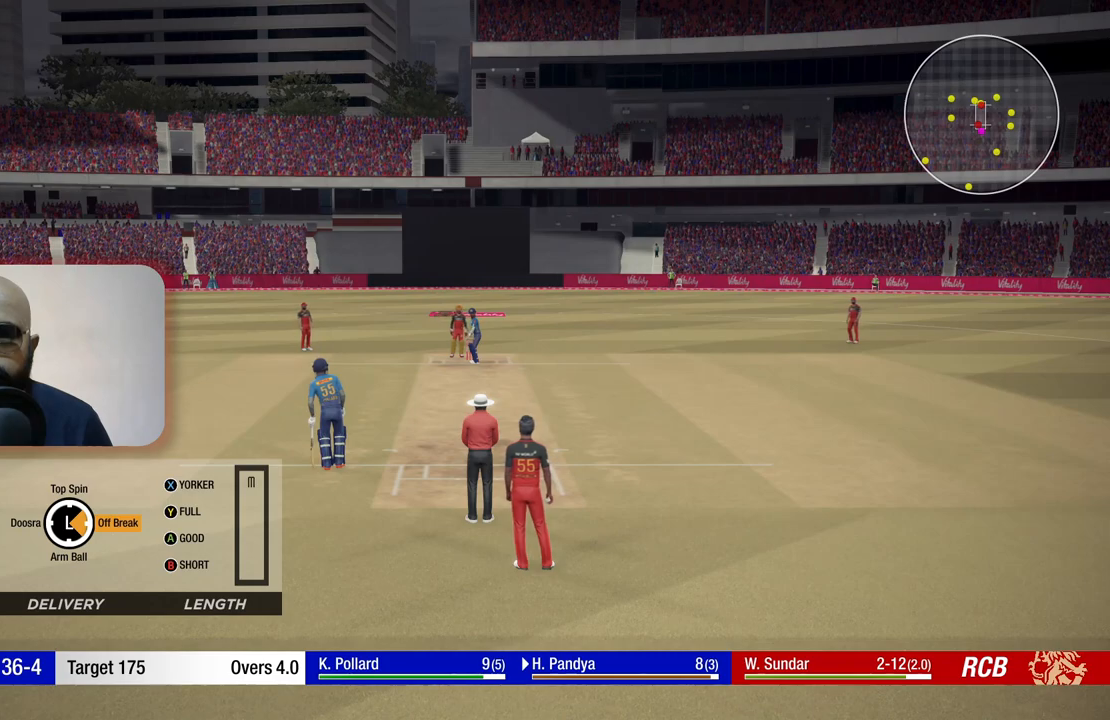
{"buttons": [], "left_stick": "right", "right_stick": "center", "events": []}
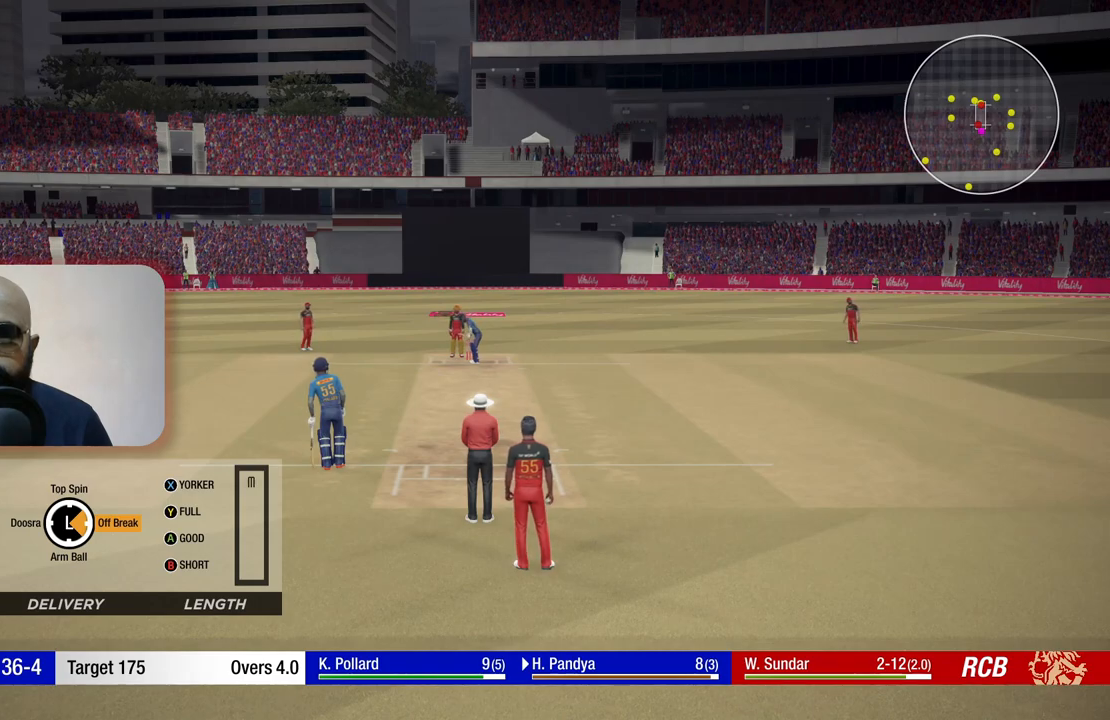
{"buttons": [], "left_stick": "right", "right_stick": "center", "events": [[150, "Y", "down"], [283, "Y", "up"]]}
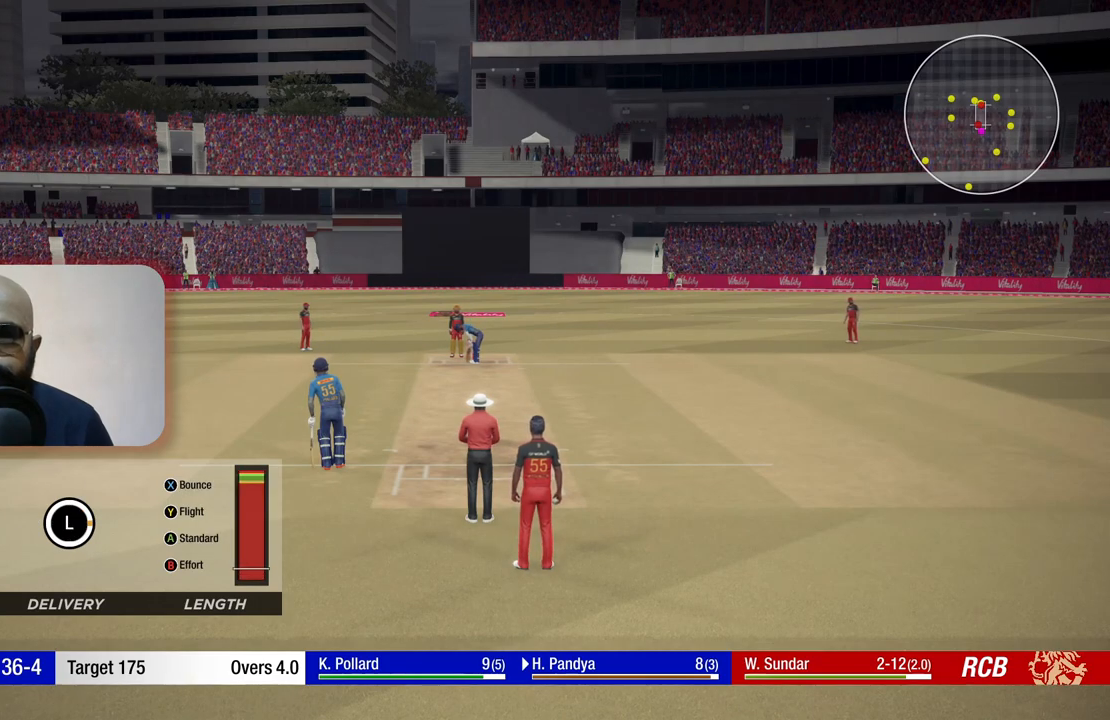
{"buttons": [], "left_stick": "up", "right_stick": "center", "events": [[283, "left_stick", "up-right"], [433, "left_stick", "up"]]}
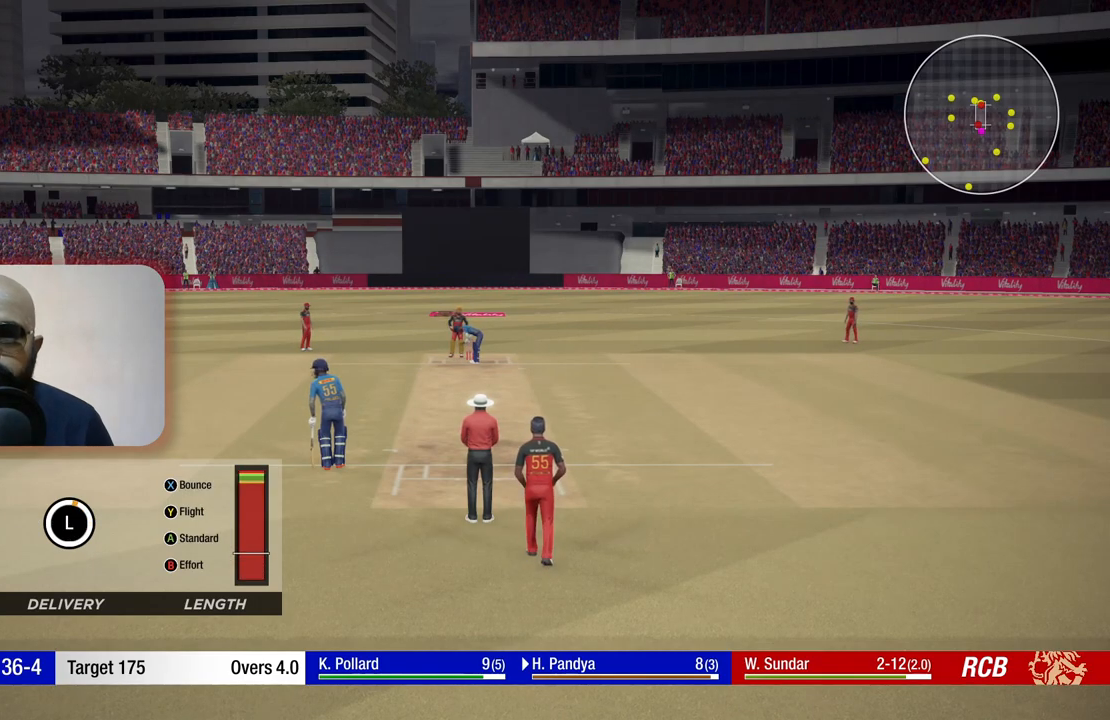
{"buttons": [], "left_stick": "up", "right_stick": "center", "events": []}
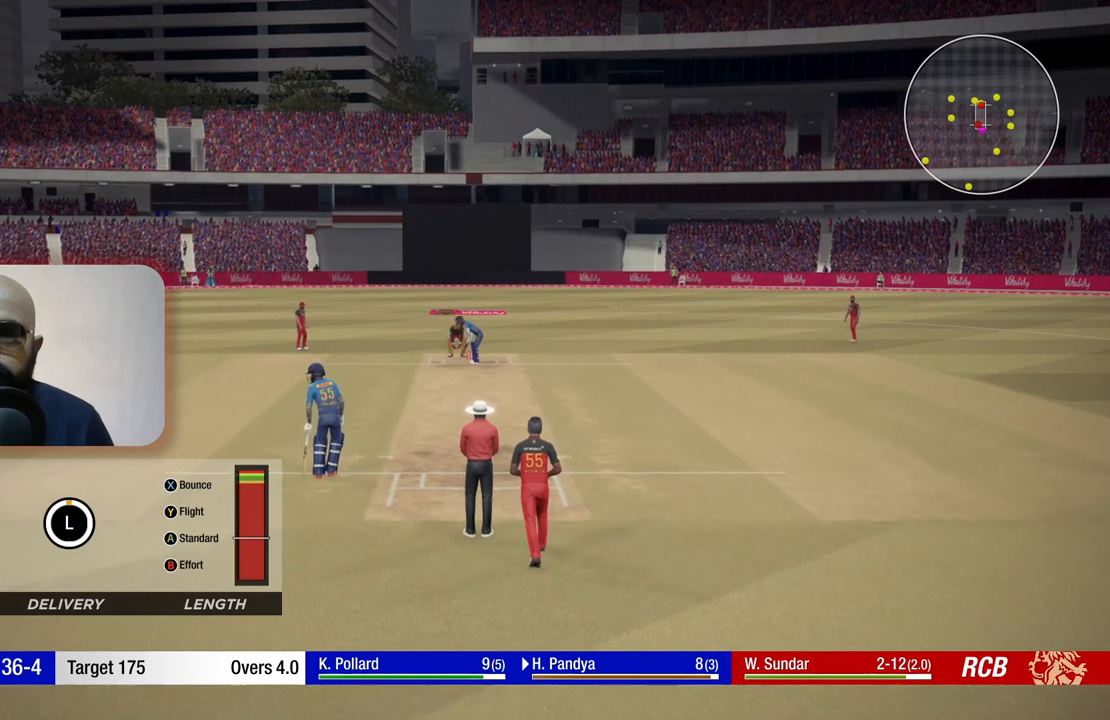
{"buttons": [], "left_stick": "up", "right_stick": "center", "events": []}
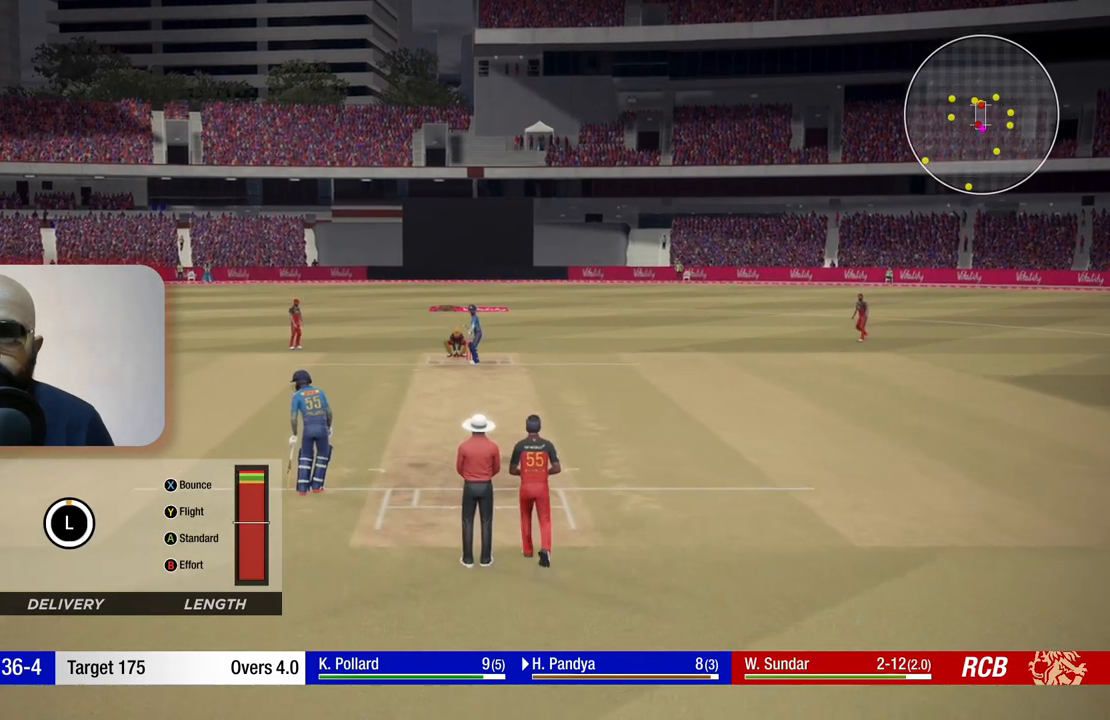
{"buttons": [], "left_stick": "up", "right_stick": "center", "events": []}
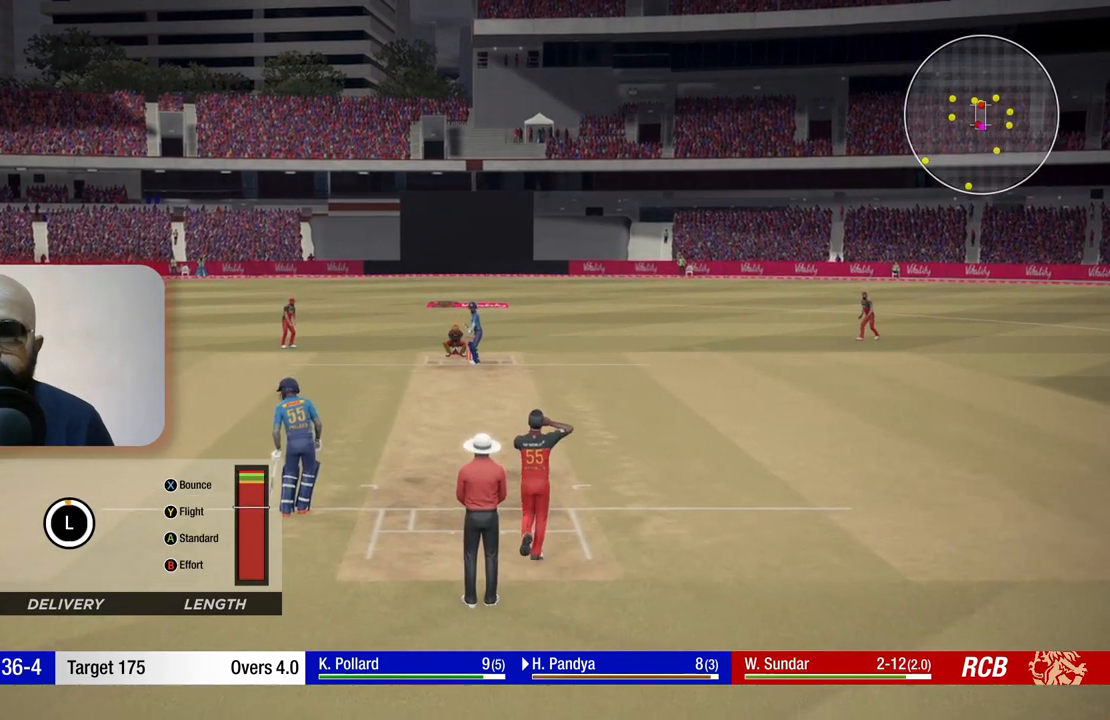
{"buttons": [], "left_stick": "up", "right_stick": "center", "events": []}
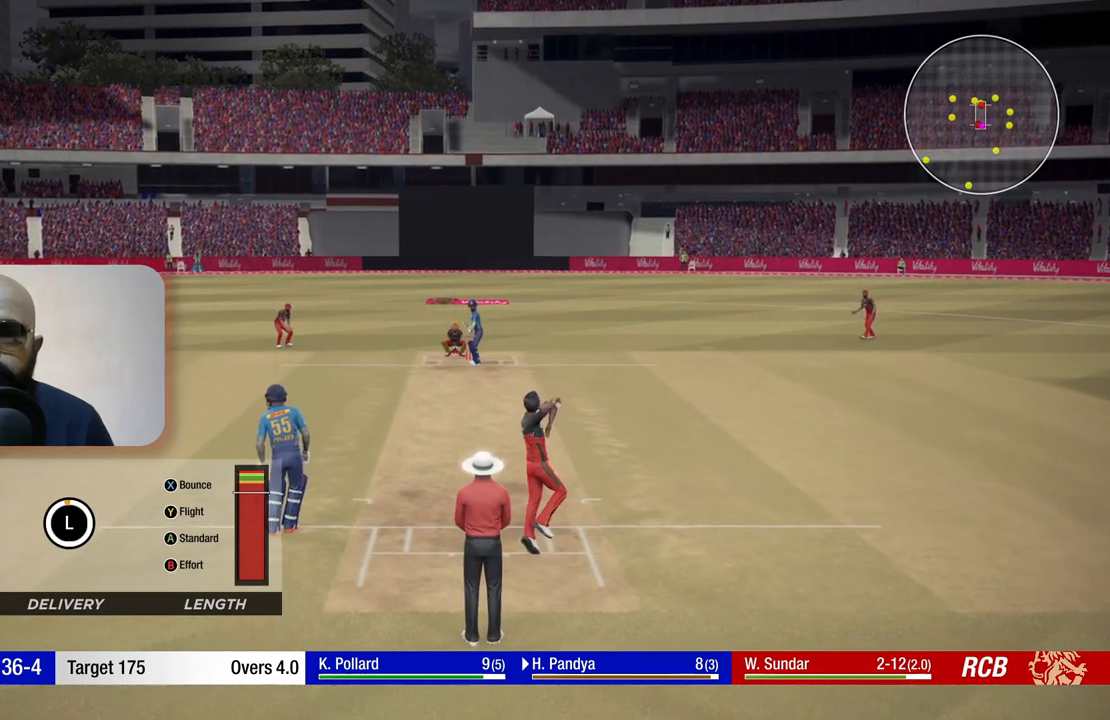
{"buttons": [], "left_stick": "up", "right_stick": "center", "events": []}
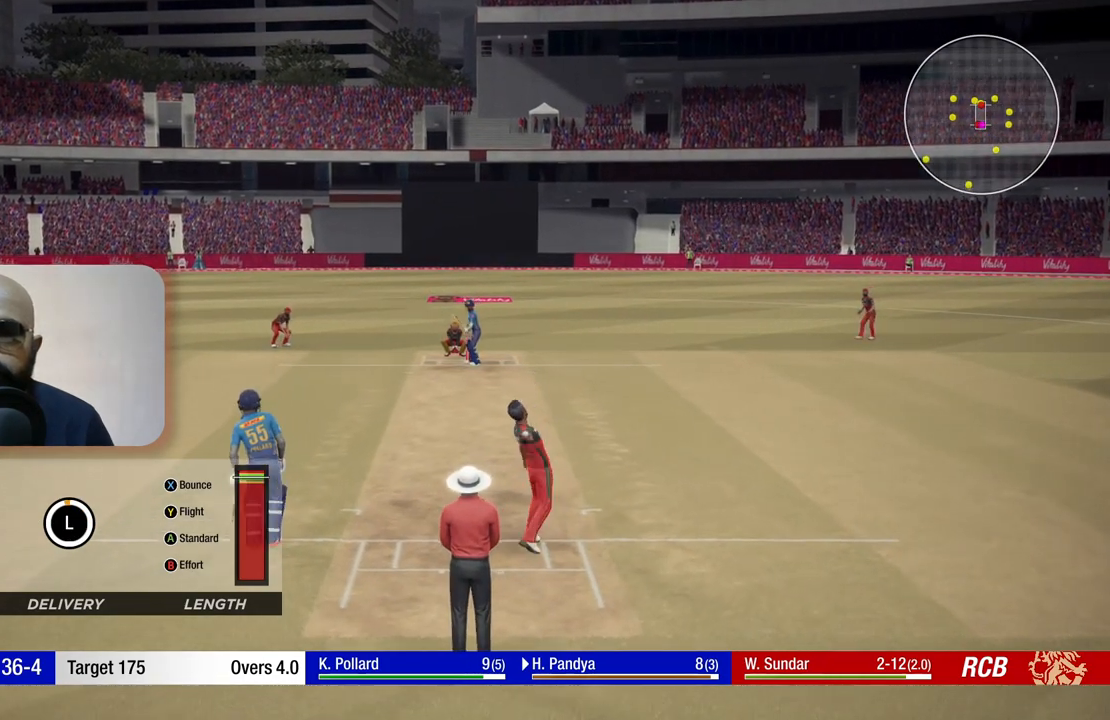
{"buttons": [], "left_stick": "up", "right_stick": "center", "events": [[33, "Y", "down"], [183, "Y", "up"]]}
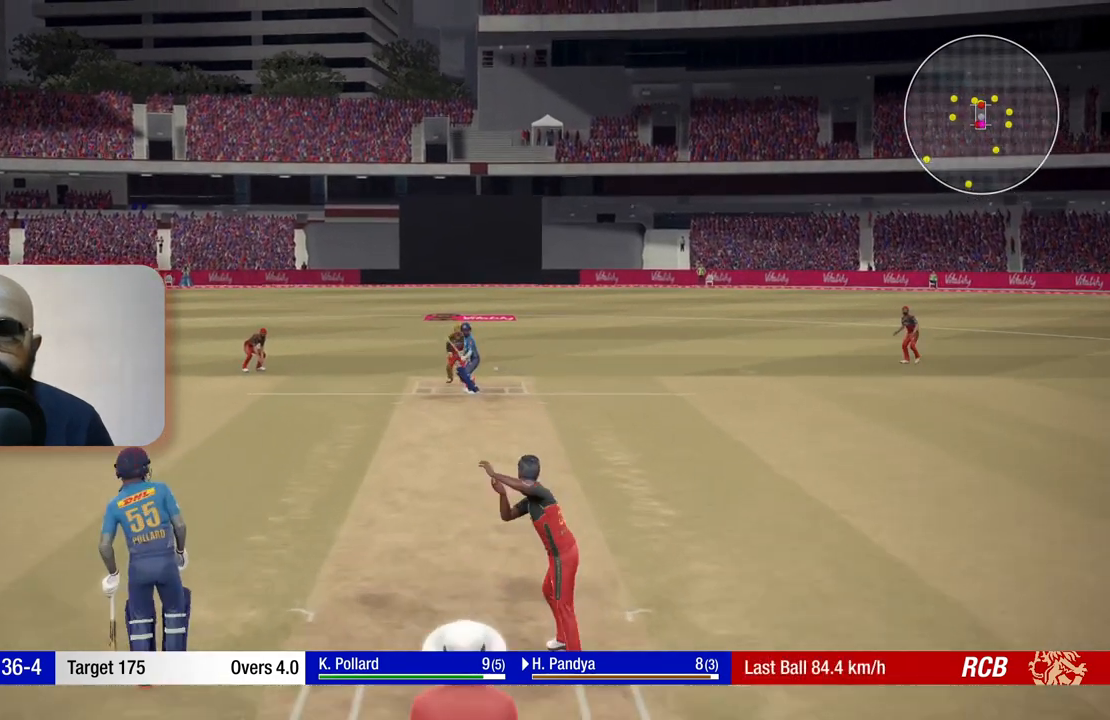
{"buttons": [], "left_stick": "up", "right_stick": "center", "events": []}
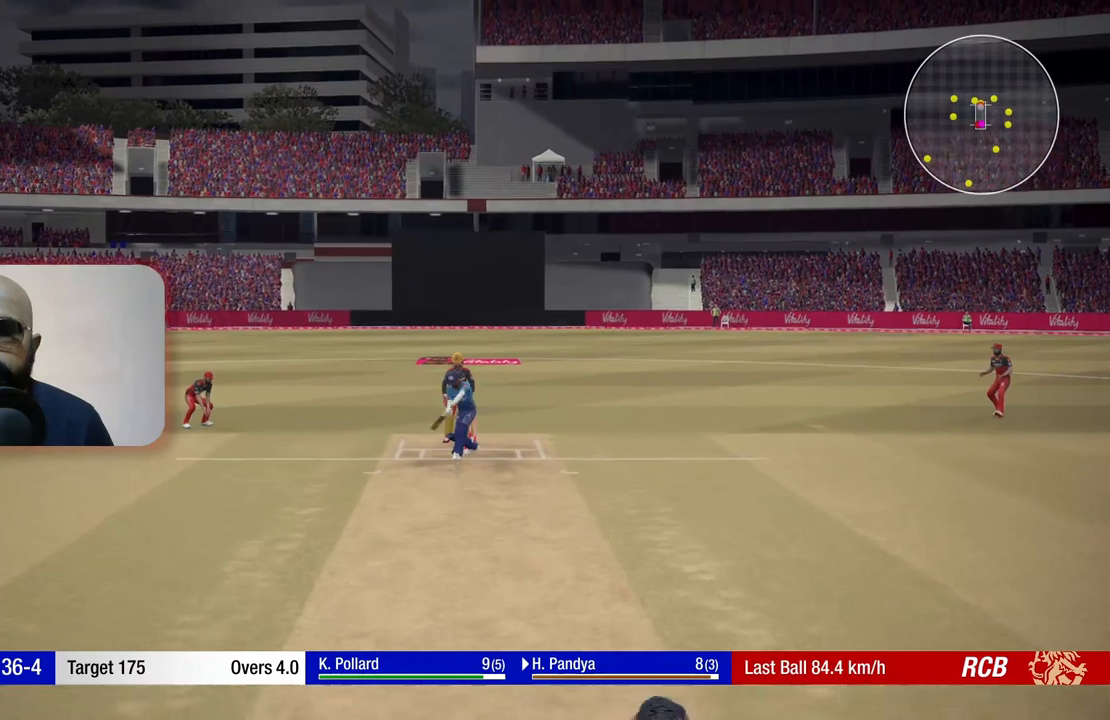
{"buttons": [], "left_stick": "up", "right_stick": "center", "events": []}
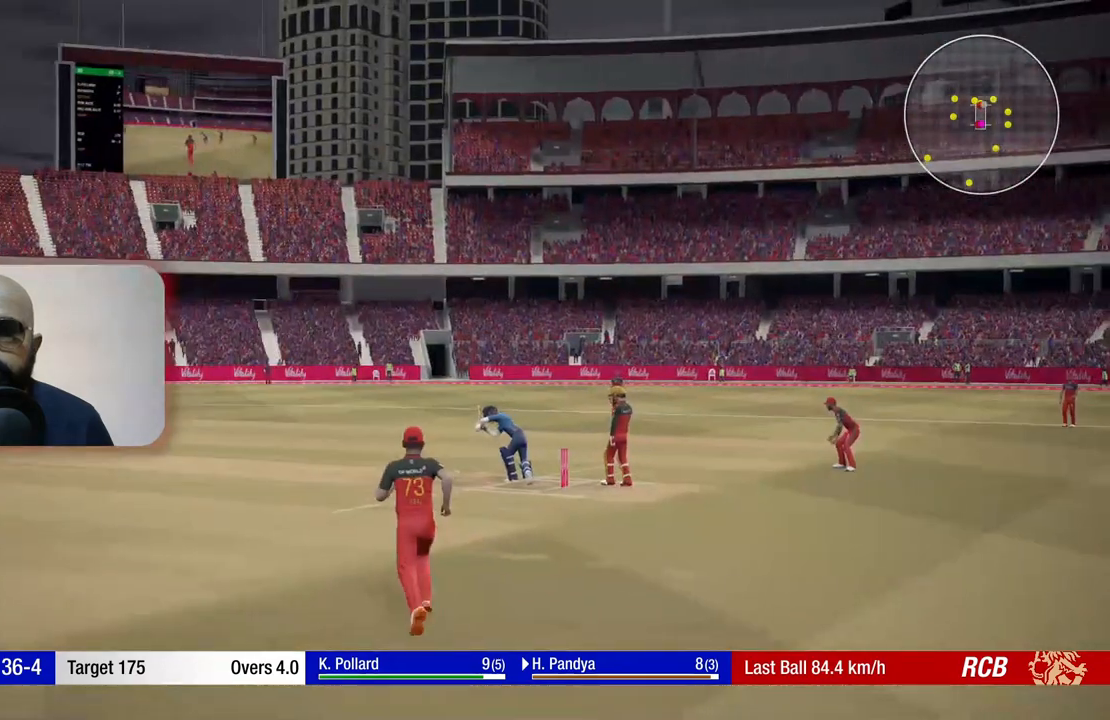
{"buttons": [], "left_stick": "center", "right_stick": "center", "events": [[50, "left_stick", "center"]]}
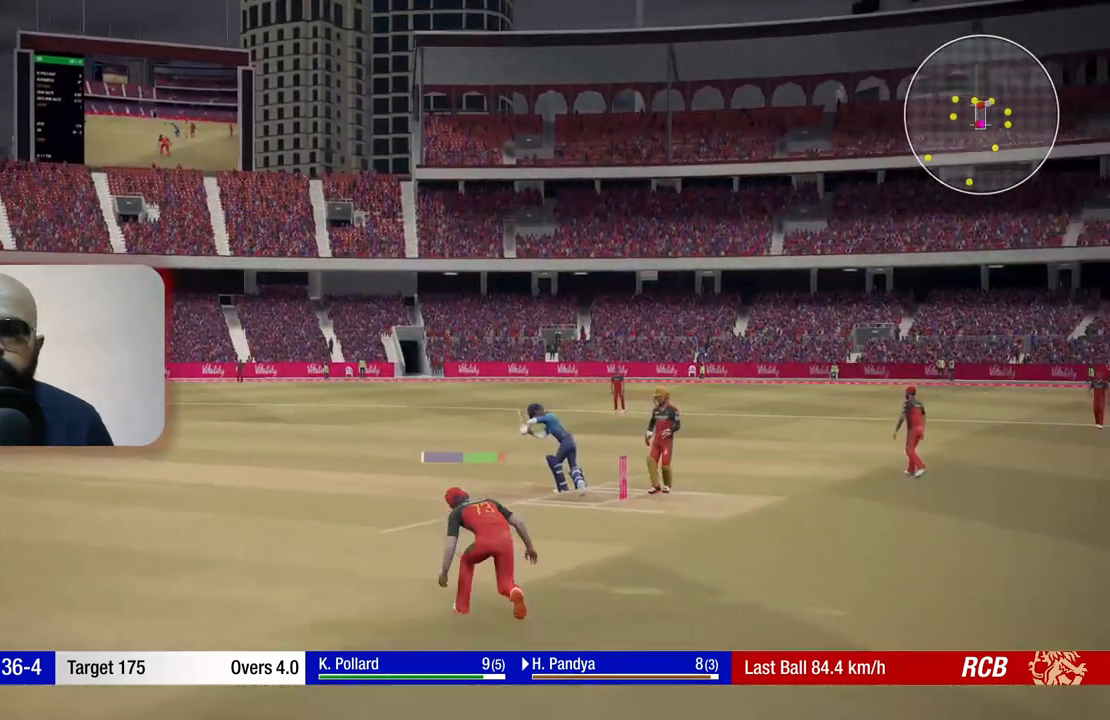
{"buttons": [], "left_stick": "center", "right_stick": "center", "events": [[317, "left_stick", "left"], [483, "left_stick", "center"]]}
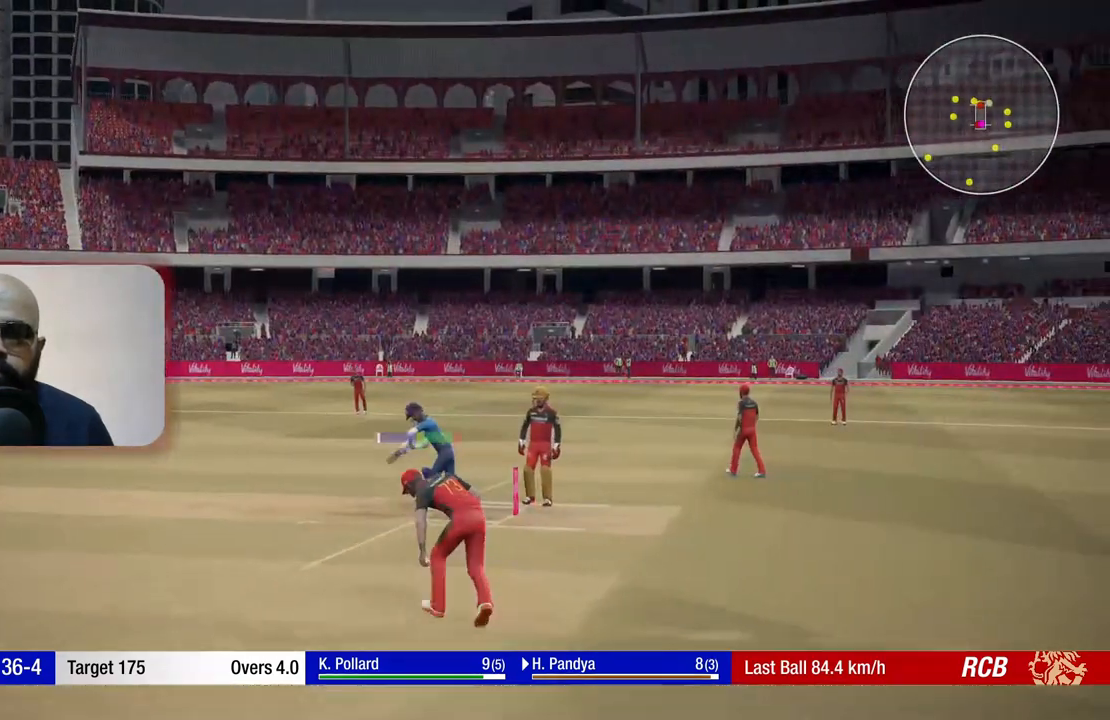
{"buttons": [], "left_stick": "center", "right_stick": "center", "events": []}
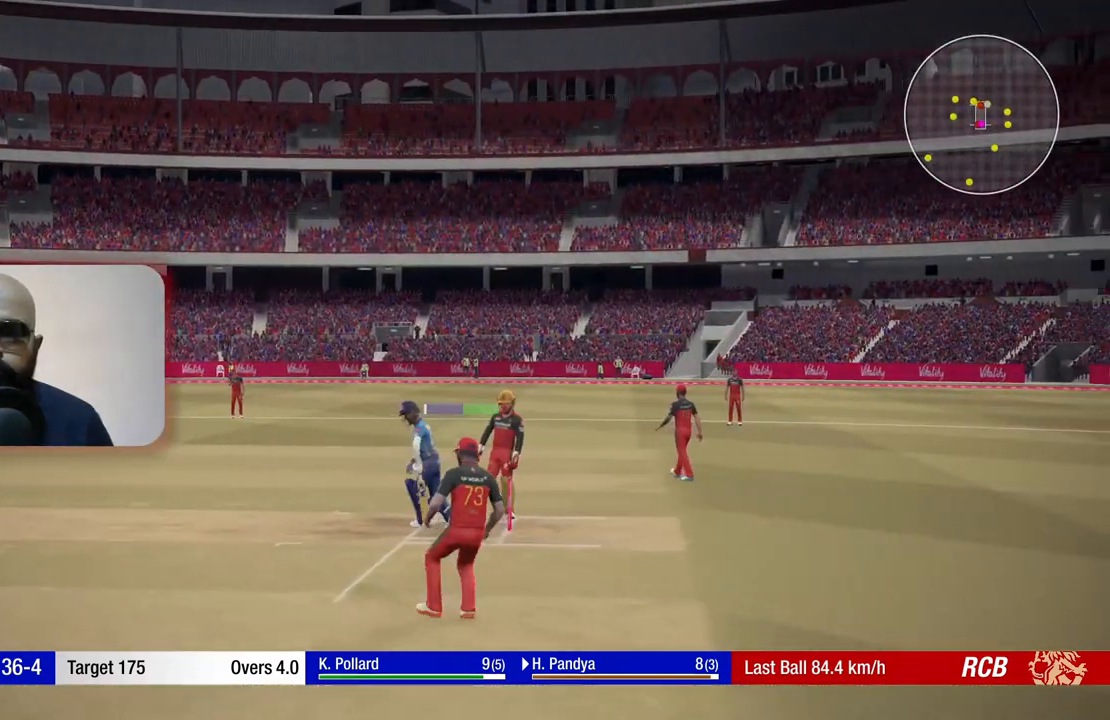
{"buttons": [], "left_stick": "center", "right_stick": "center", "events": []}
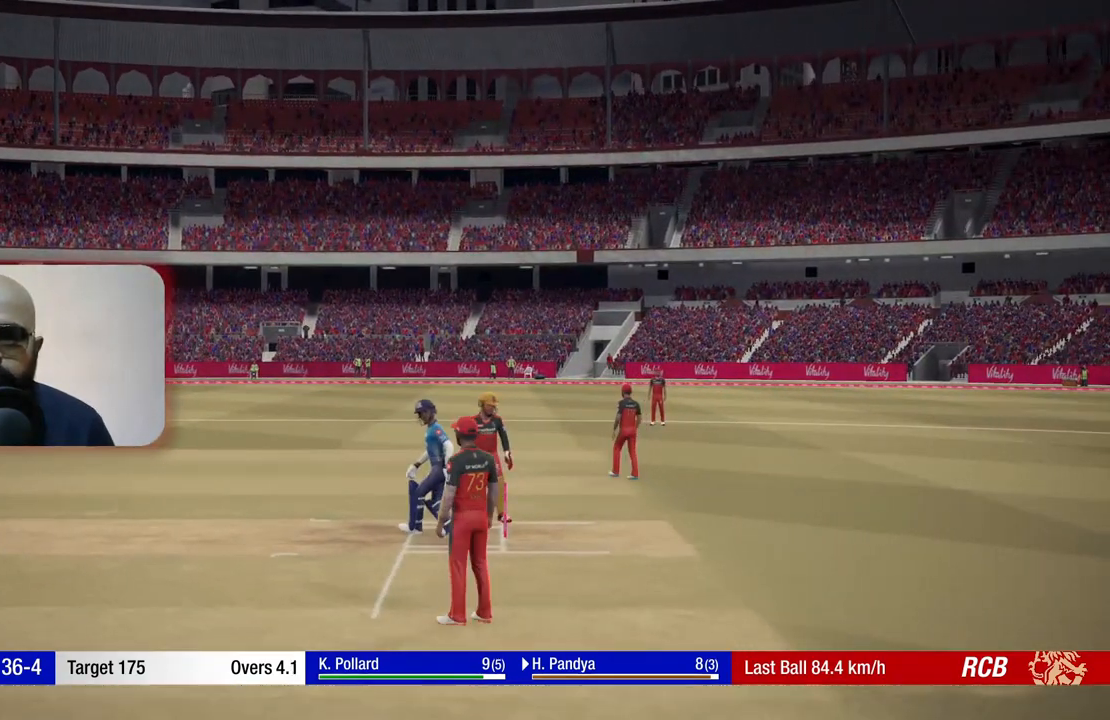
{"buttons": [], "left_stick": "center", "right_stick": "center", "events": []}
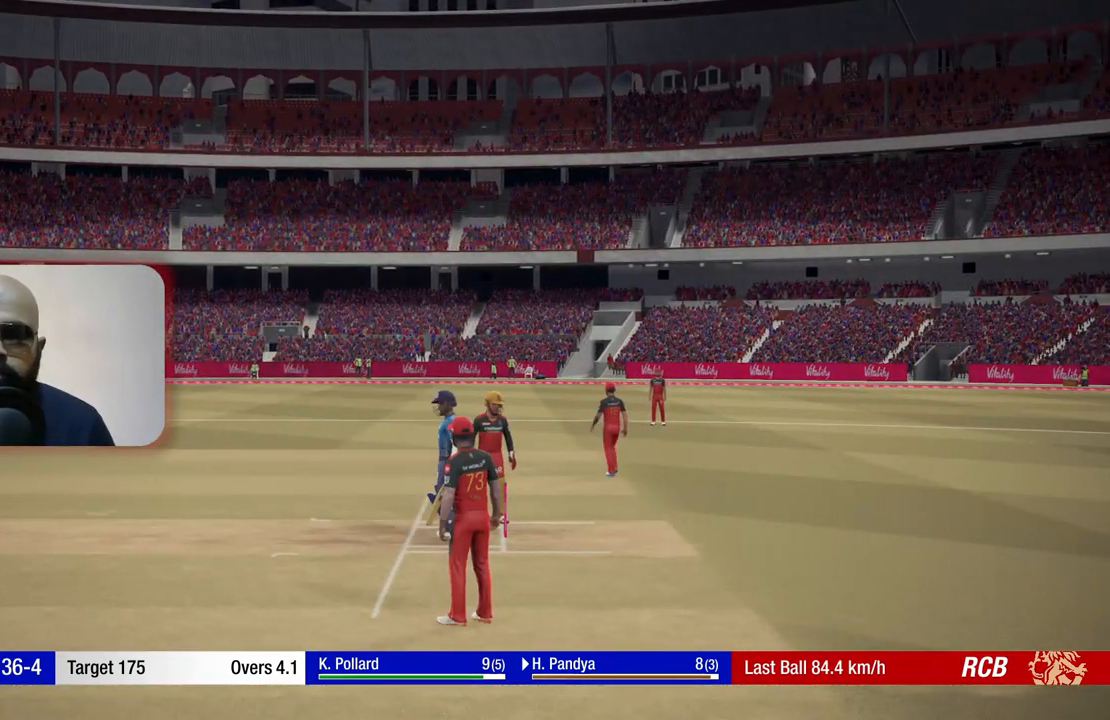
{"buttons": [], "left_stick": "center", "right_stick": "center", "events": []}
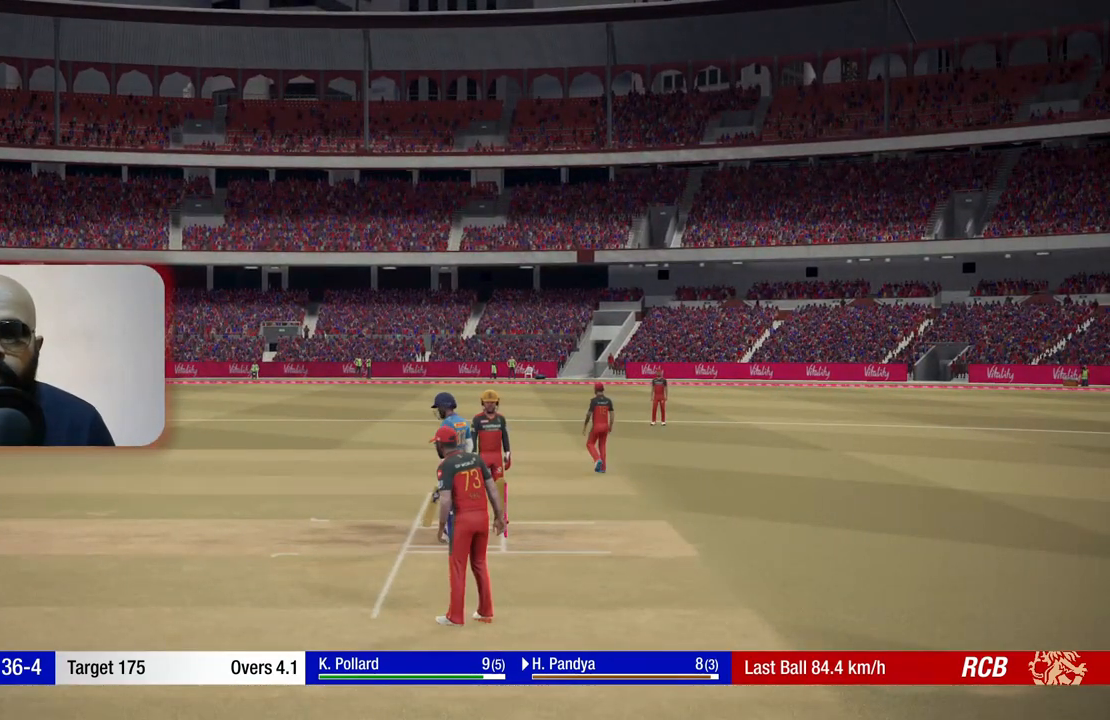
{"buttons": [], "left_stick": "center", "right_stick": "center", "events": []}
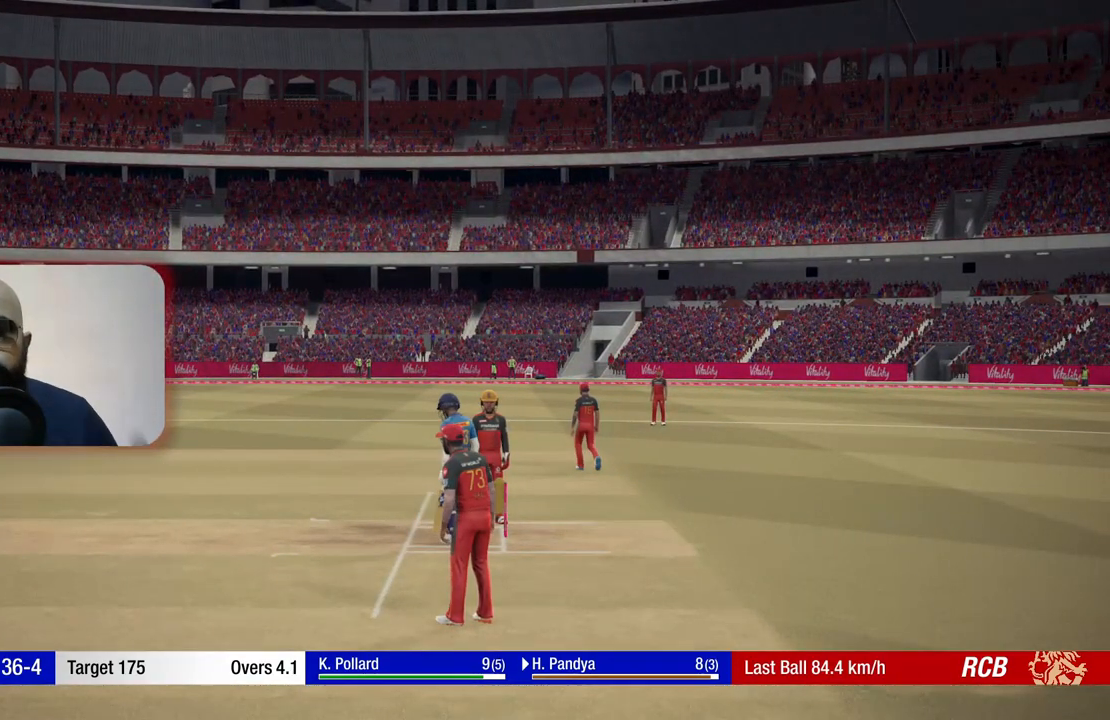
{"buttons": [], "left_stick": "center", "right_stick": "center", "events": []}
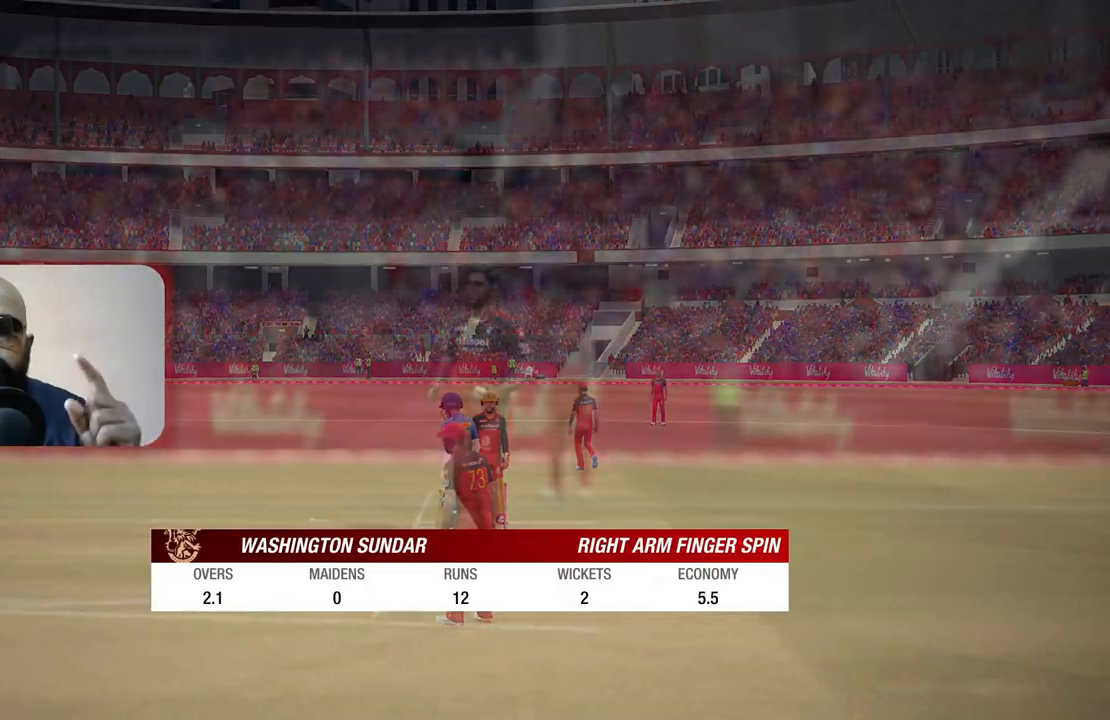
{"buttons": [], "left_stick": "center", "right_stick": "center", "events": []}
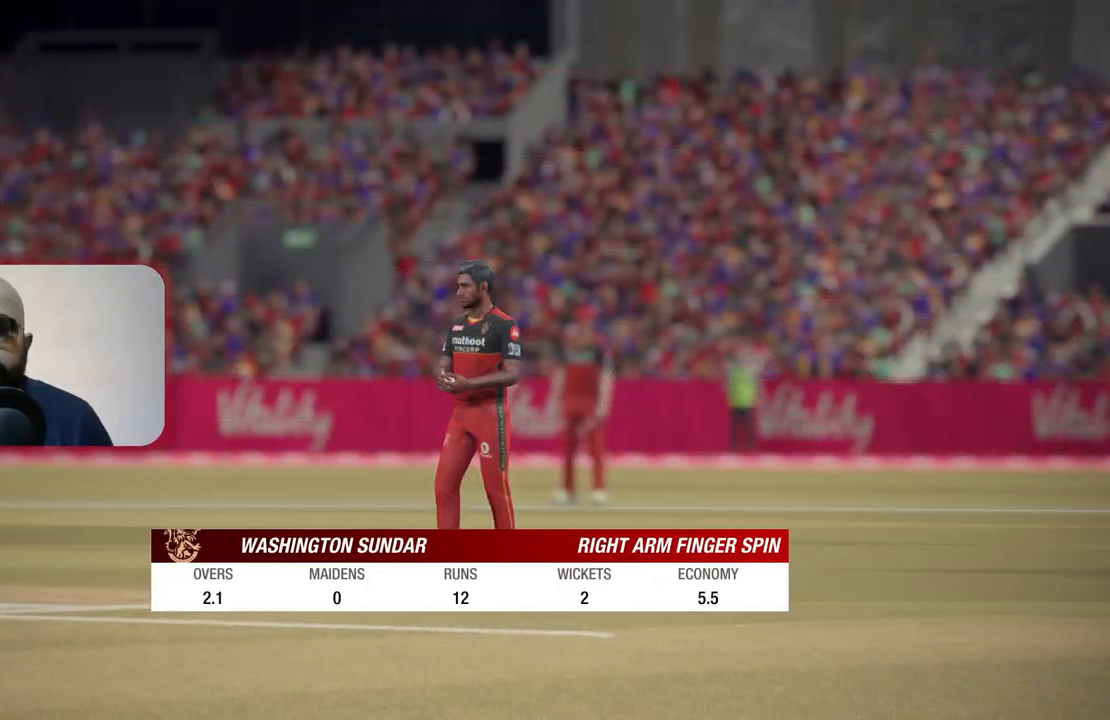
{"buttons": ["A"], "left_stick": "center", "right_stick": "center", "events": [[367, "A", "down"]]}
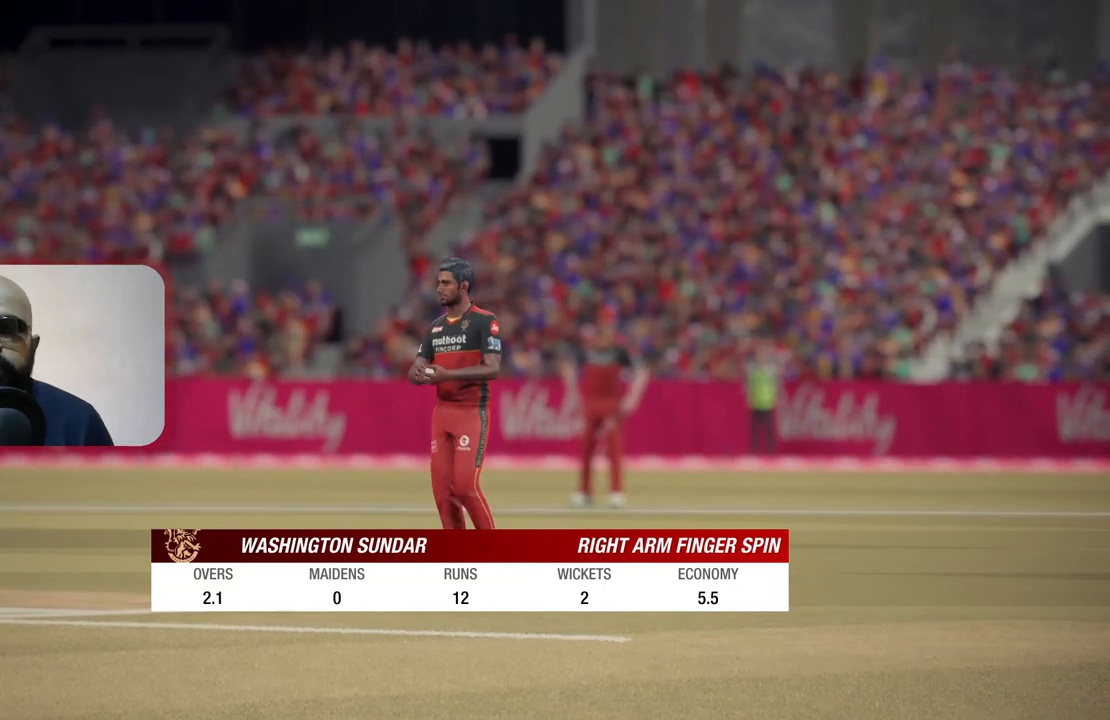
{"buttons": [], "left_stick": "center", "right_stick": "center", "events": [[17, "A", "up"]]}